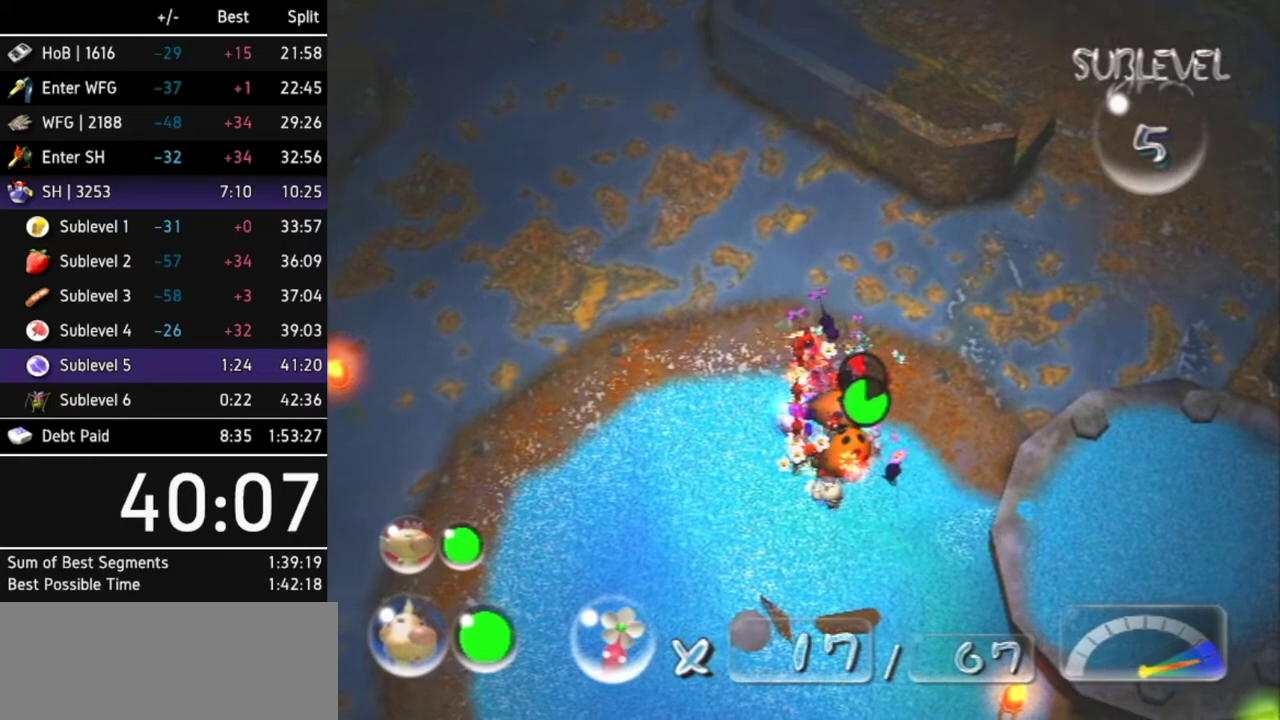
Gameplay with a controller (Nintendo layout); each line is a JSON object with the inputs held at the frame after it. Not read: L3 R3.
{"buttons": [], "left_stick": "center", "right_stick": "center"}
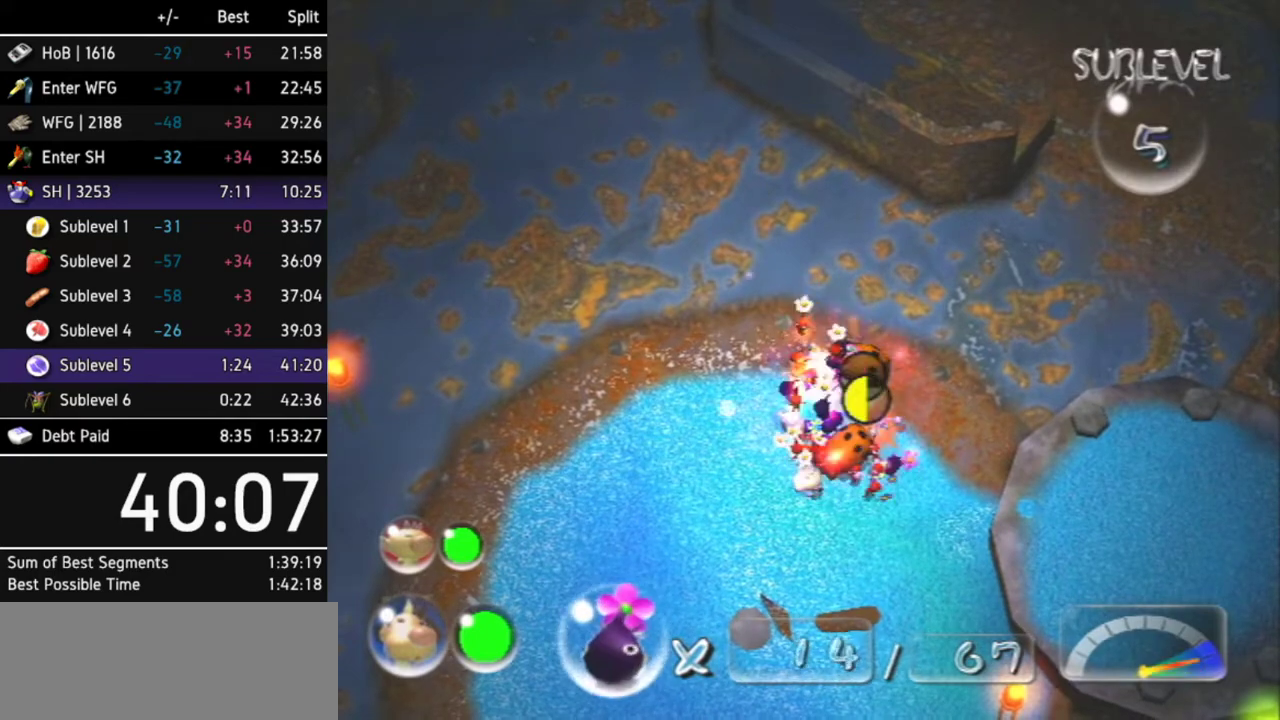
{"buttons": [], "left_stick": "center", "right_stick": "center"}
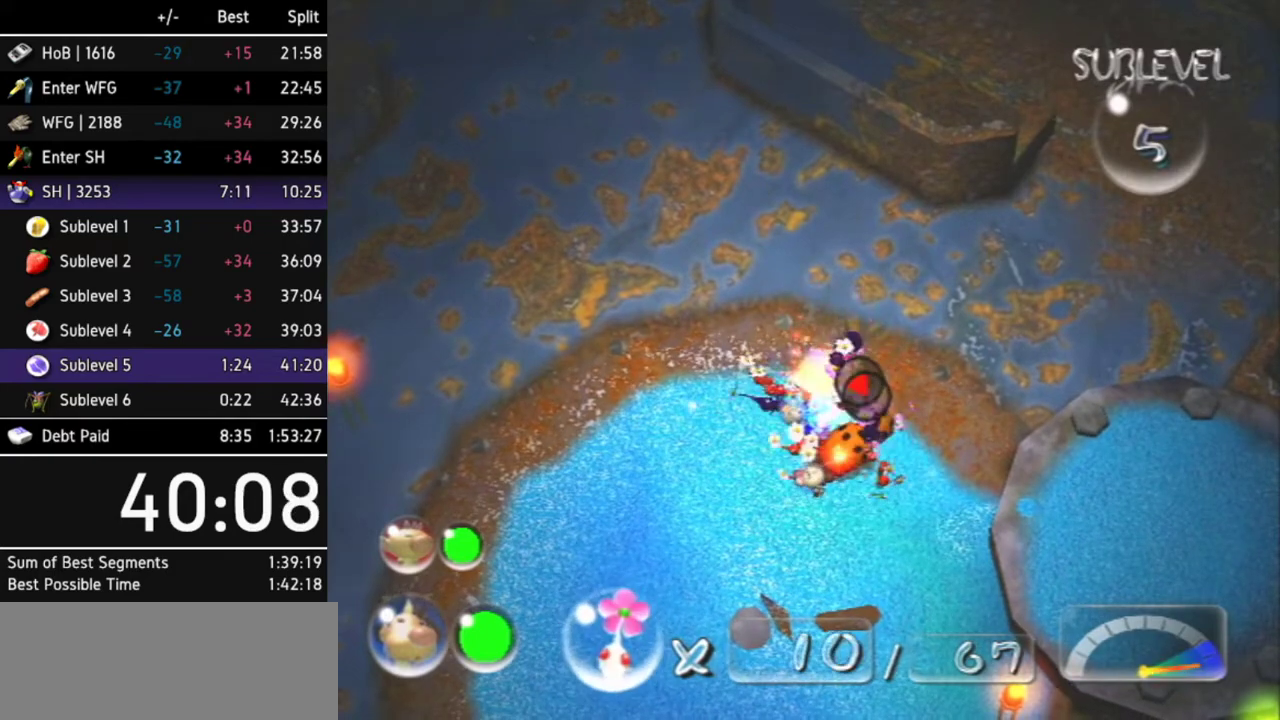
{"buttons": [], "left_stick": "down-left", "right_stick": "center"}
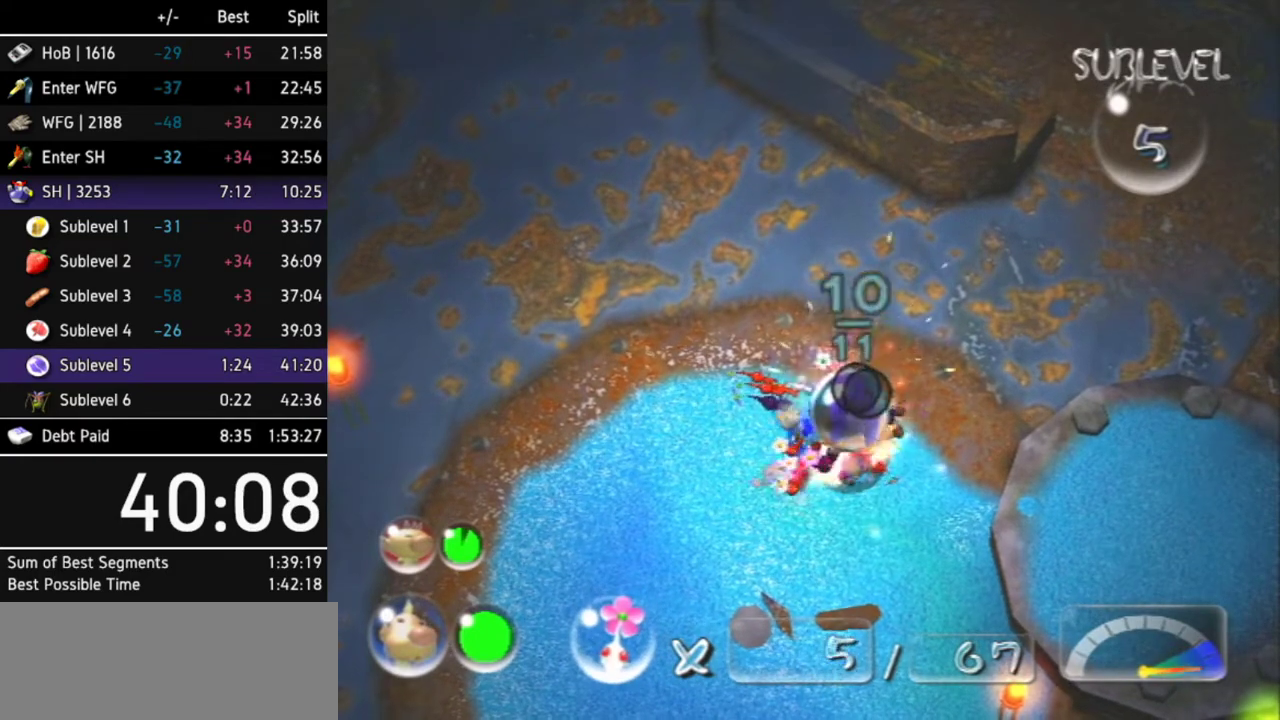
{"buttons": [], "left_stick": "down-right", "right_stick": "up-right"}
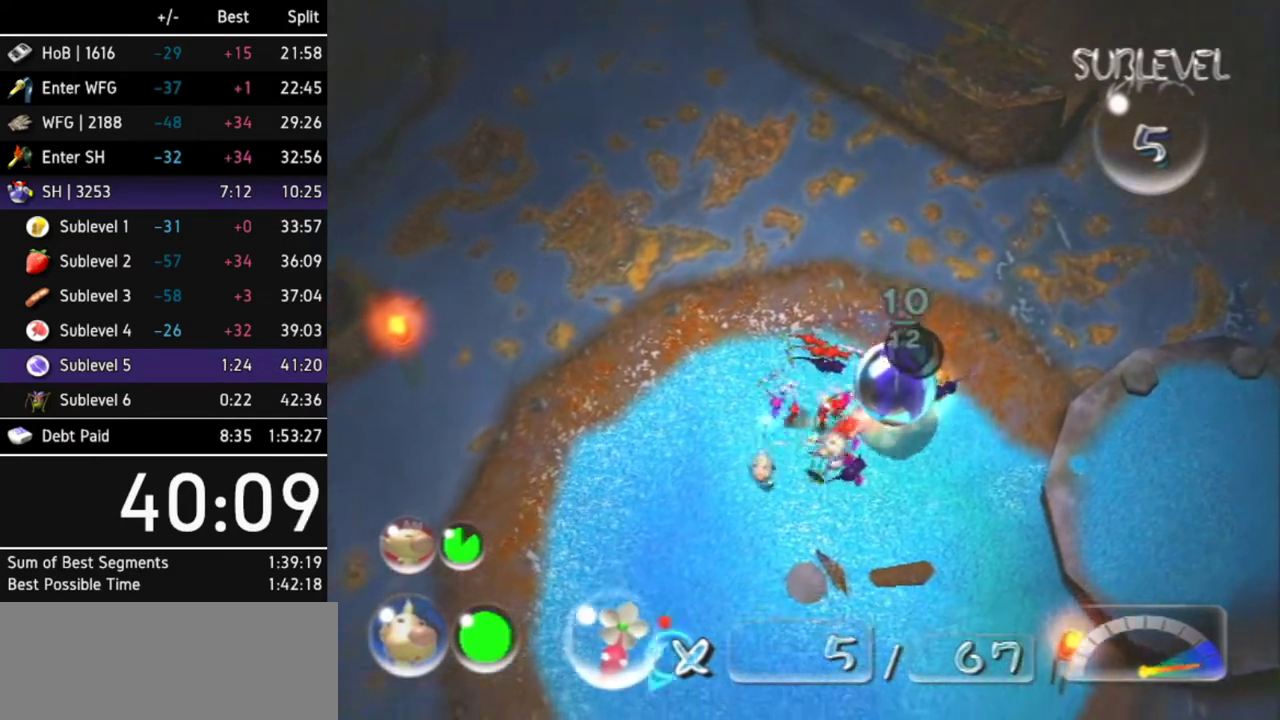
{"buttons": [], "left_stick": "up-left", "right_stick": "up-right"}
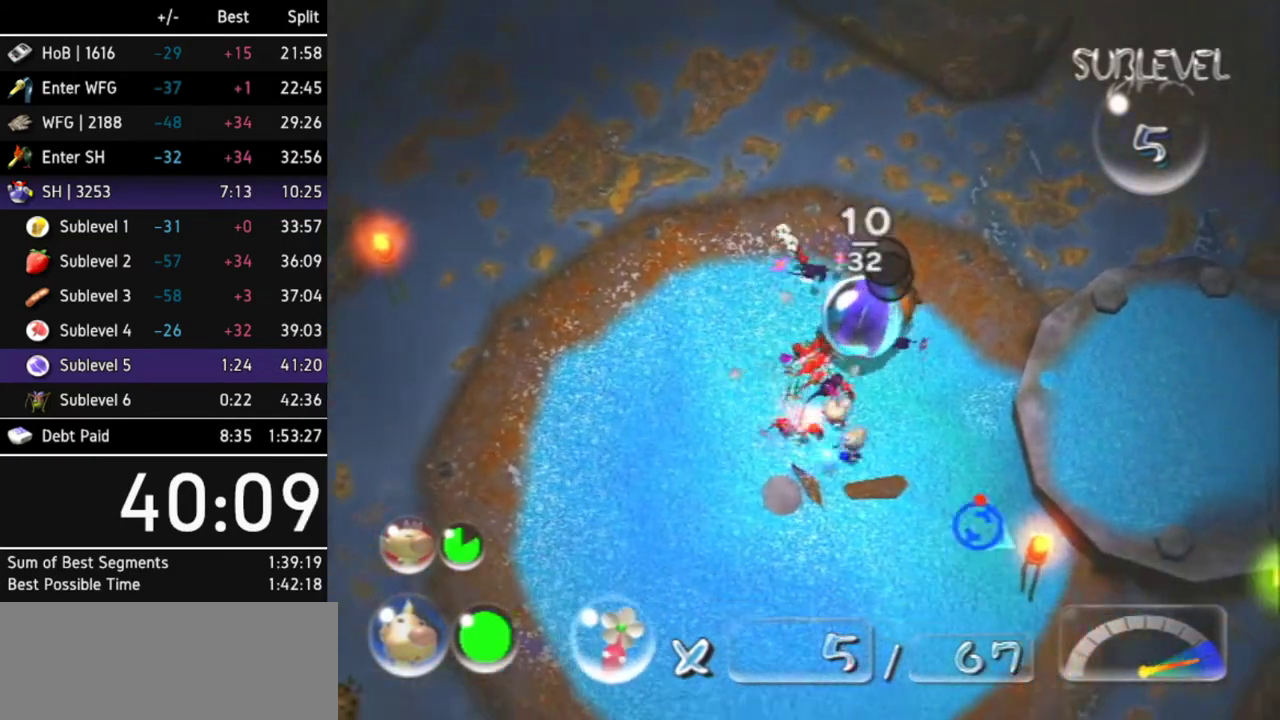
{"buttons": [], "left_stick": "center", "right_stick": "left"}
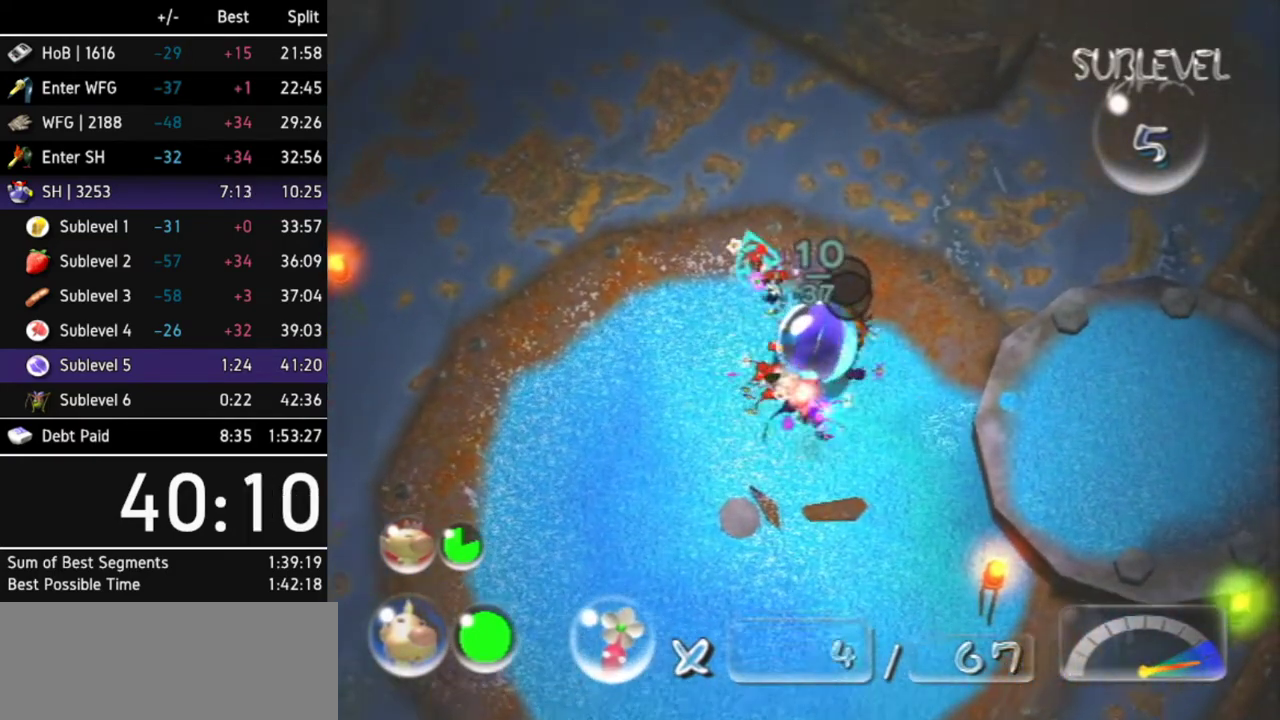
{"buttons": [], "left_stick": "center", "right_stick": "up-right"}
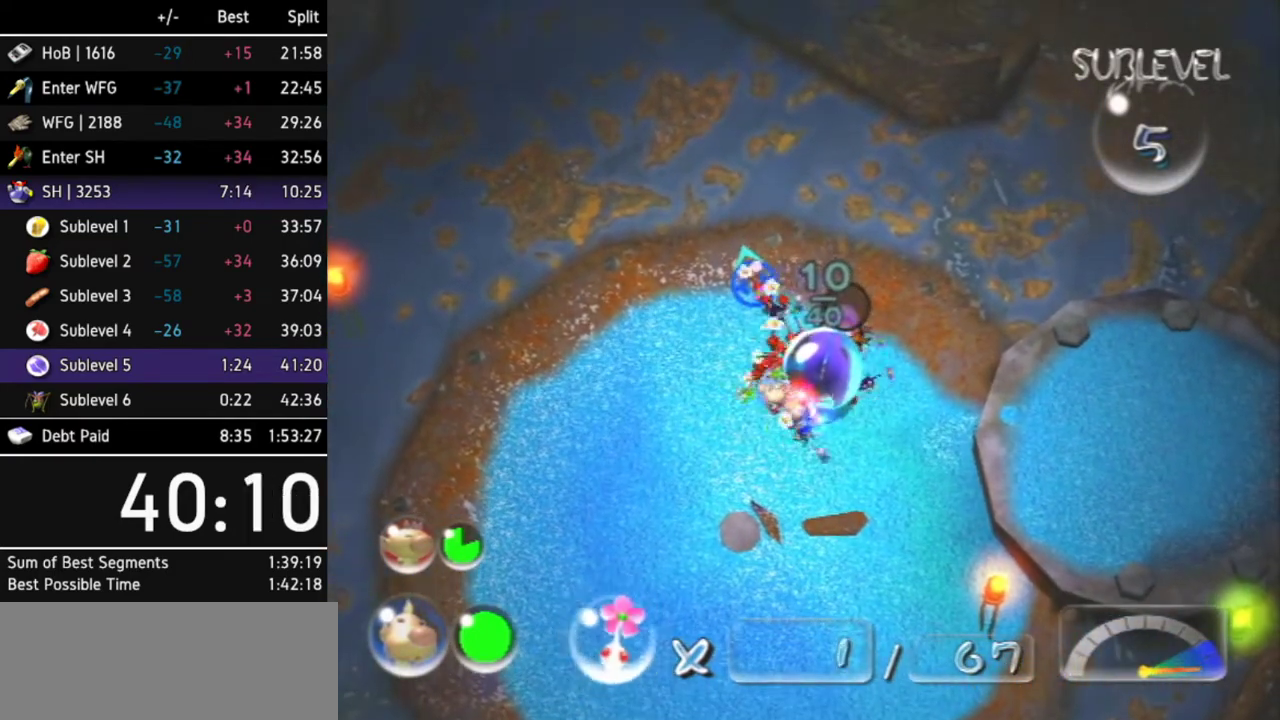
{"buttons": [], "left_stick": "up-left", "right_stick": "down-left"}
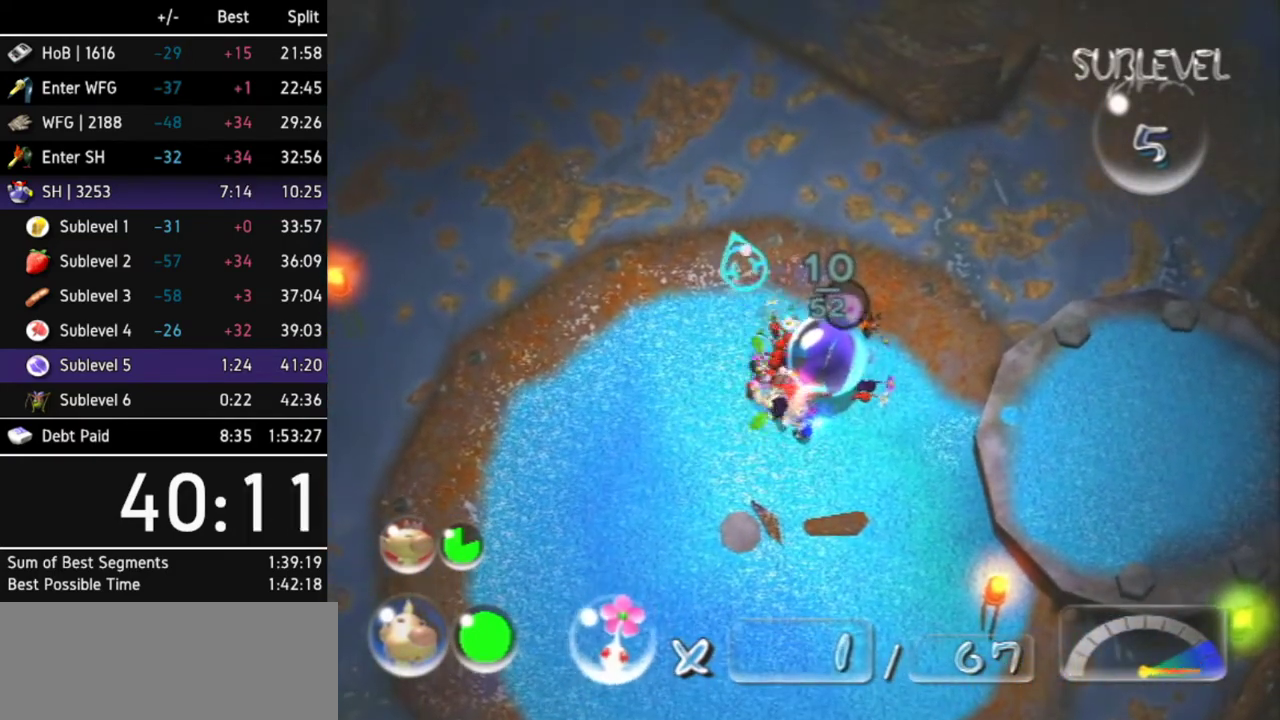
{"buttons": [], "left_stick": "center", "right_stick": "up-right"}
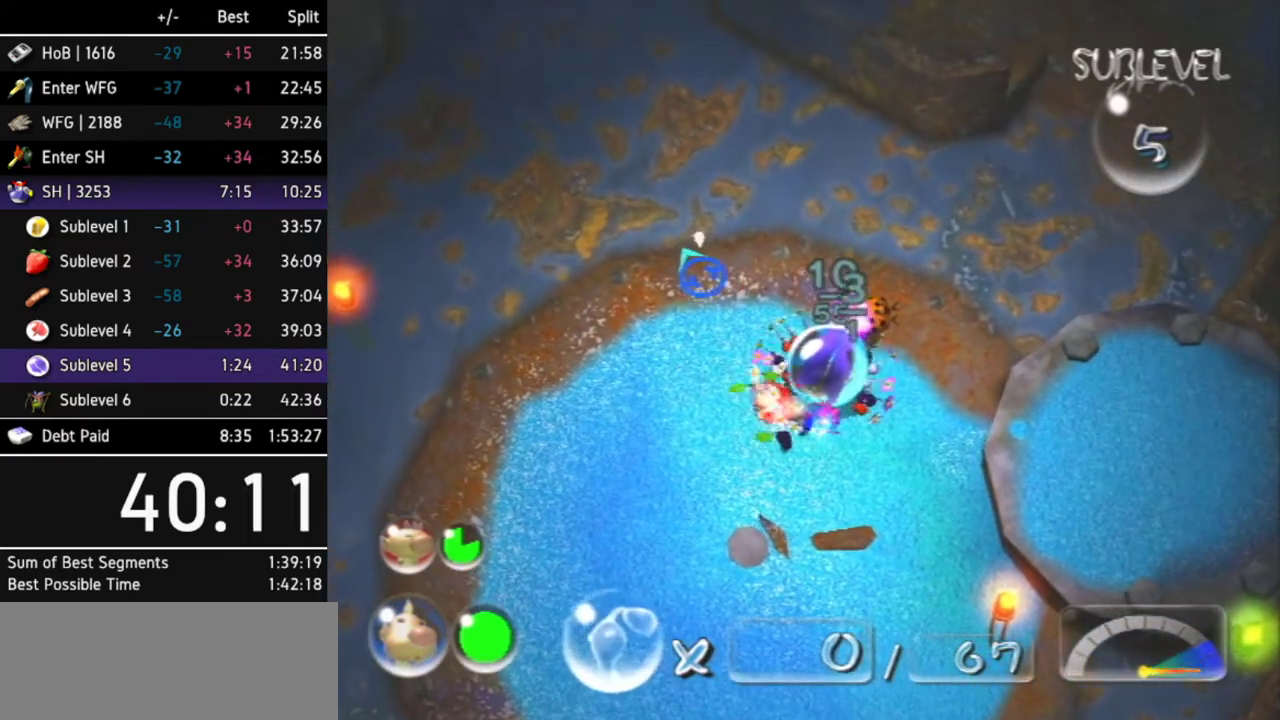
{"buttons": ["L1"], "left_stick": "left", "right_stick": "center"}
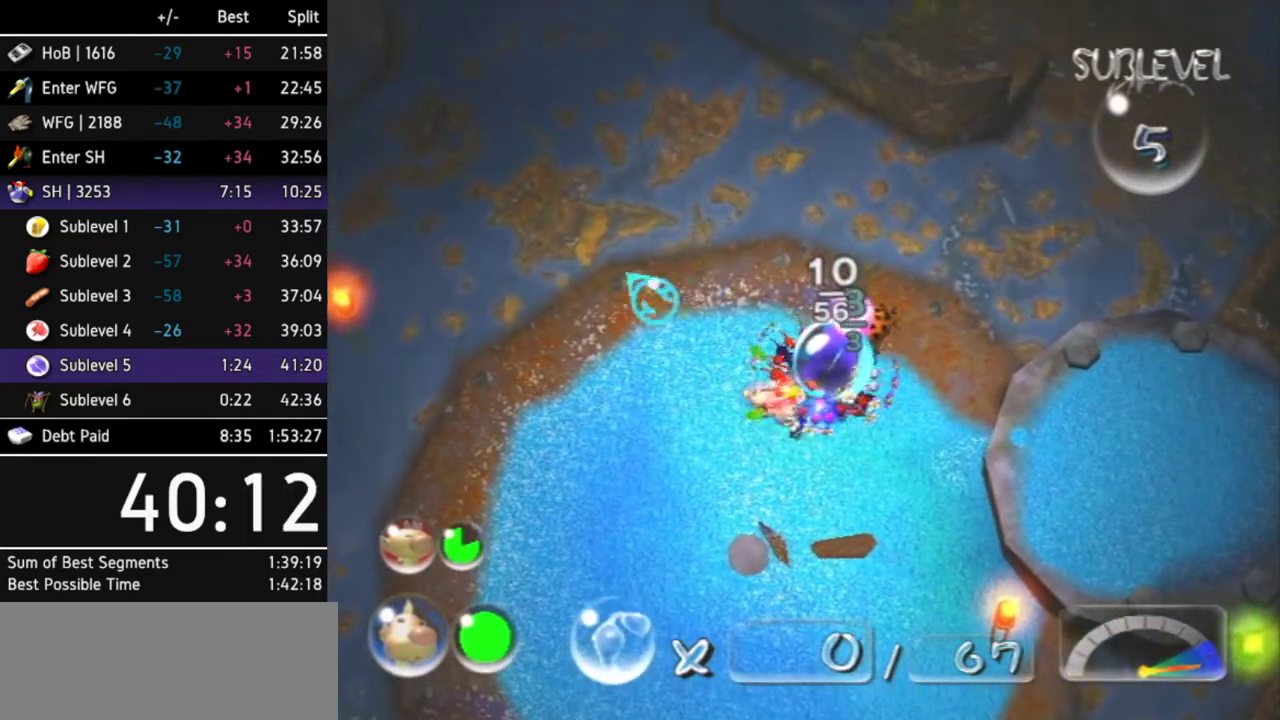
{"buttons": ["Z"], "left_stick": "up-left", "right_stick": "center"}
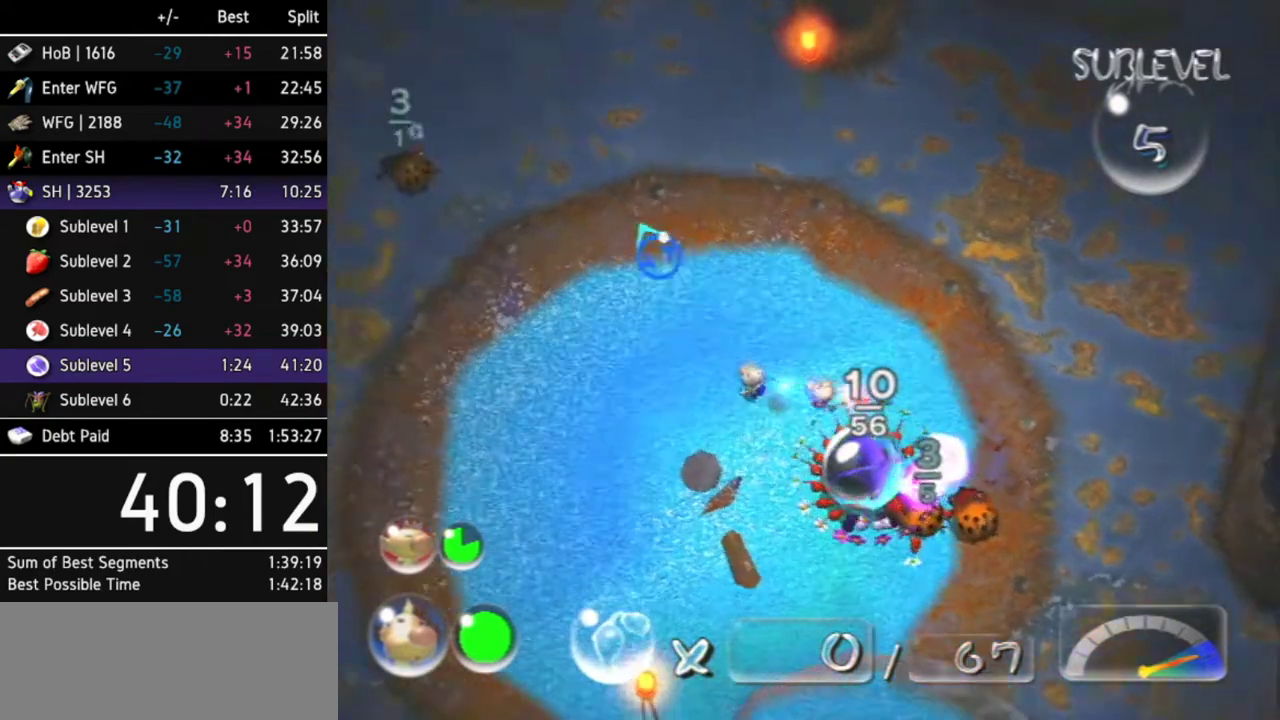
{"buttons": [], "left_stick": "up", "right_stick": "center"}
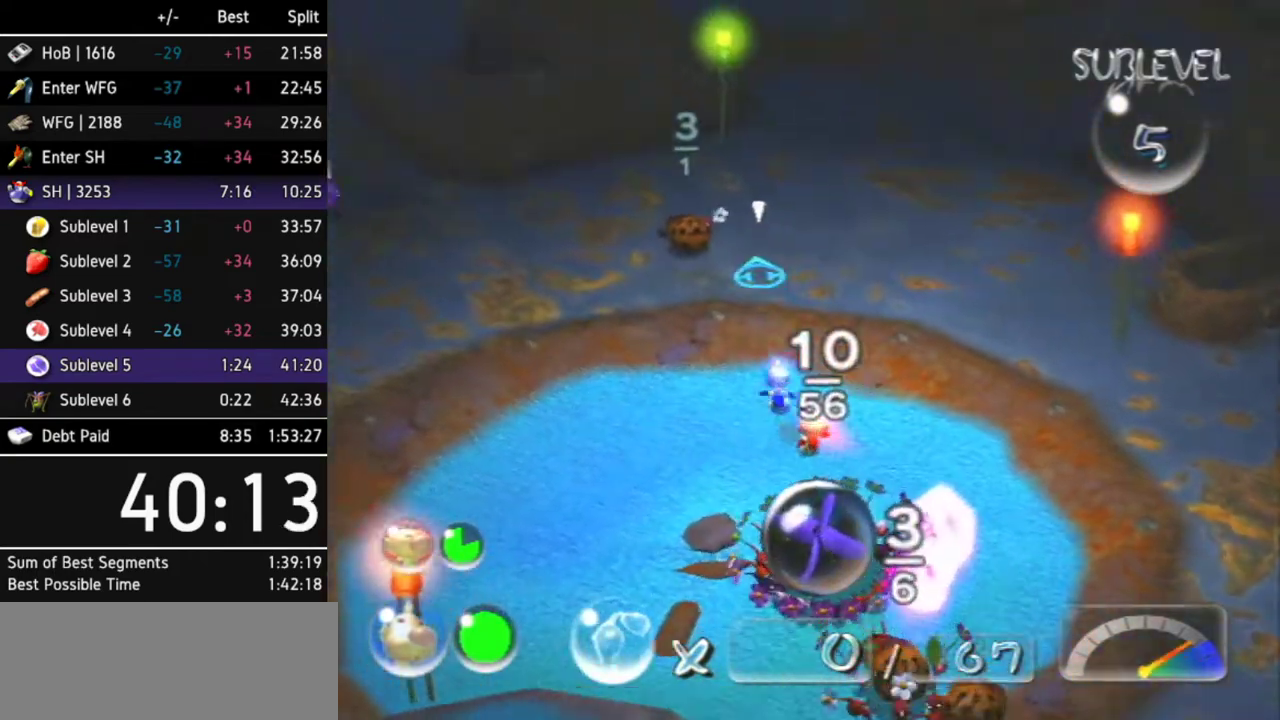
{"buttons": [], "left_stick": "up", "right_stick": "up-right"}
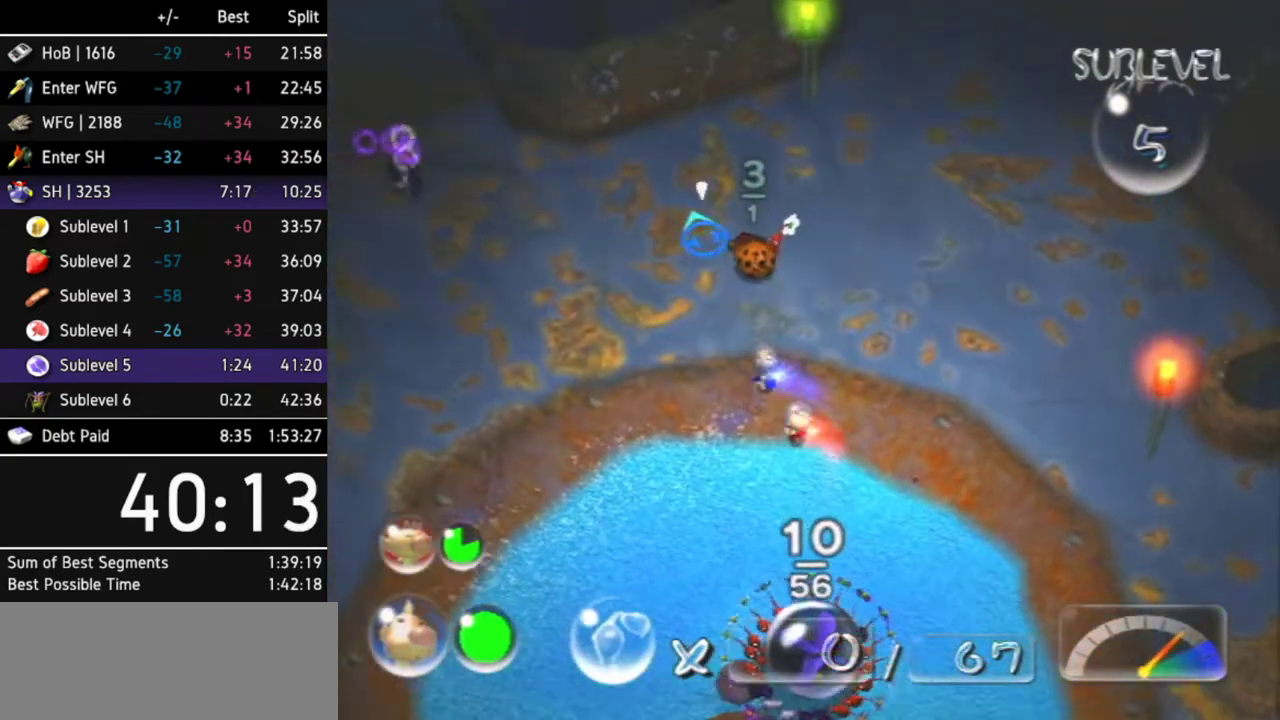
{"buttons": ["L1"], "left_stick": "up-left", "right_stick": "center"}
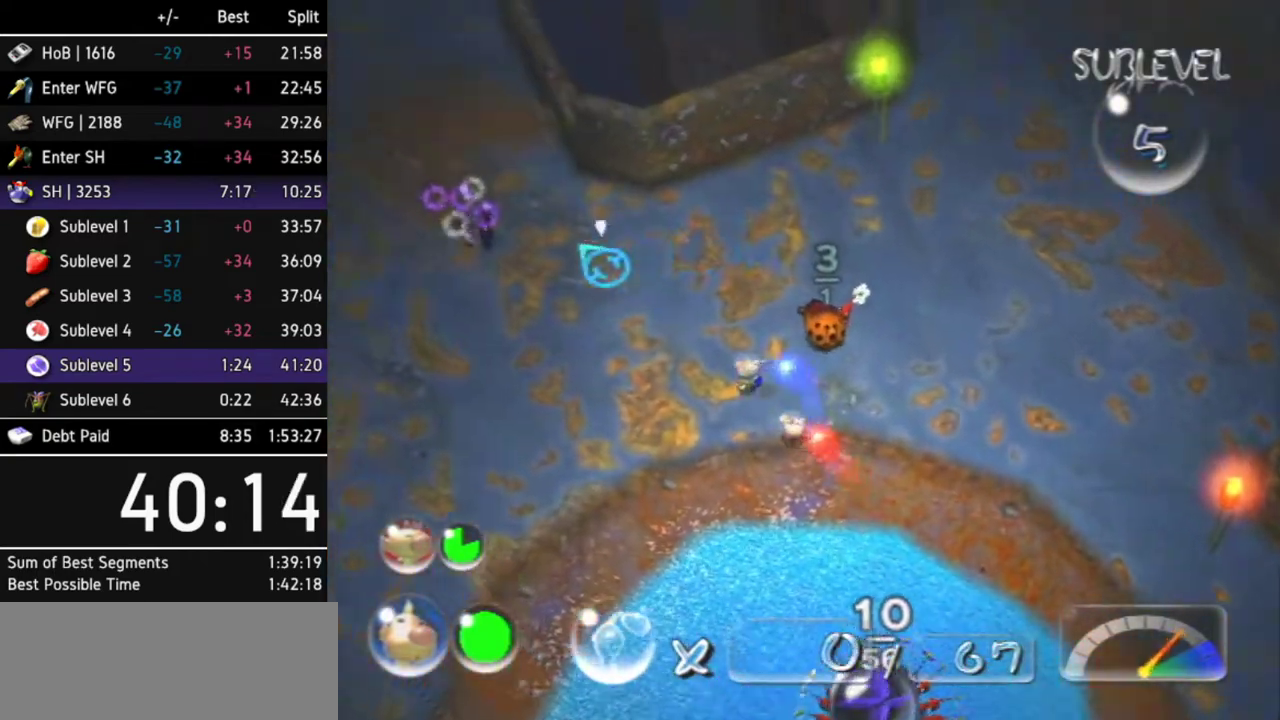
{"buttons": ["Z"], "left_stick": "up", "right_stick": "center"}
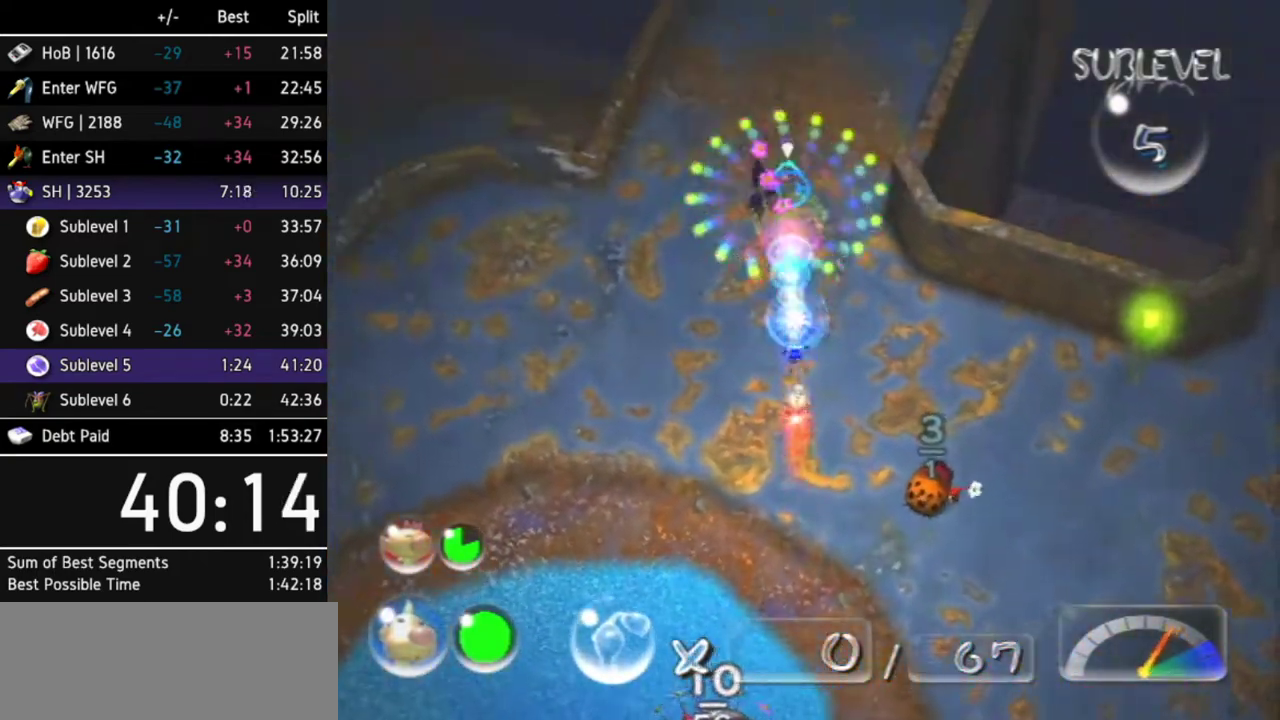
{"buttons": [], "left_stick": "up", "right_stick": "center"}
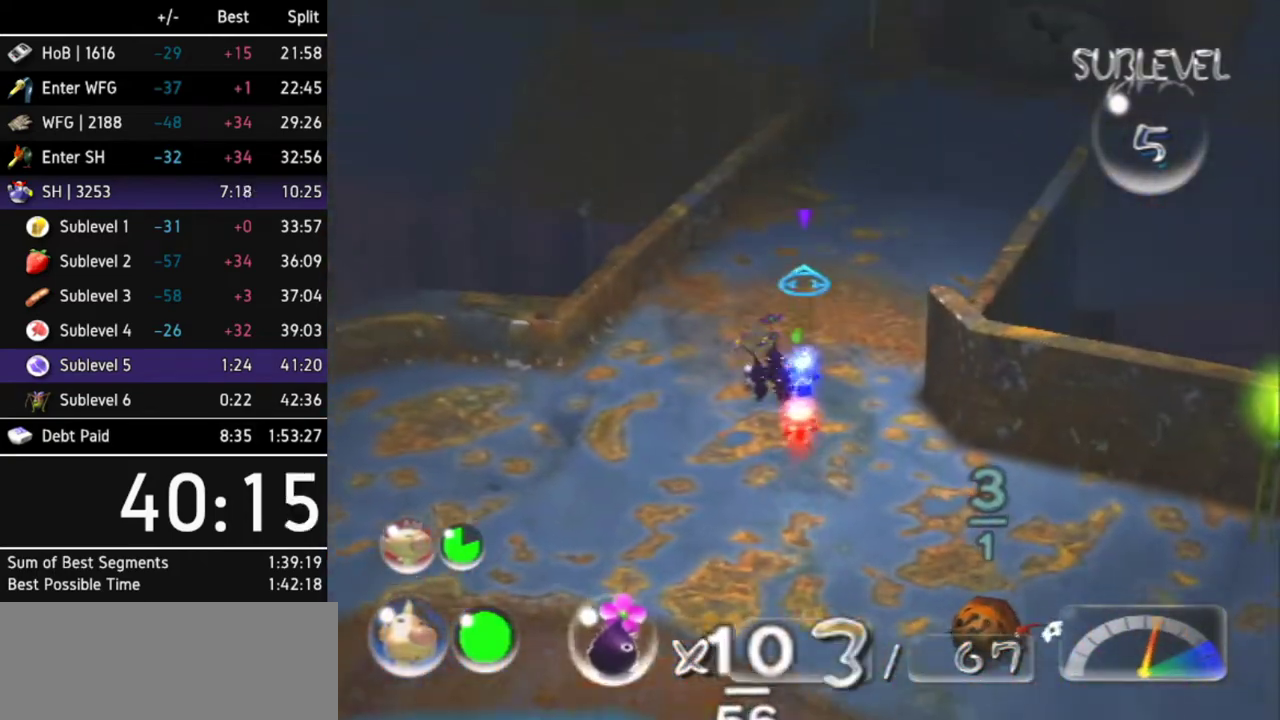
{"buttons": ["L1"], "left_stick": "up-right", "right_stick": "center"}